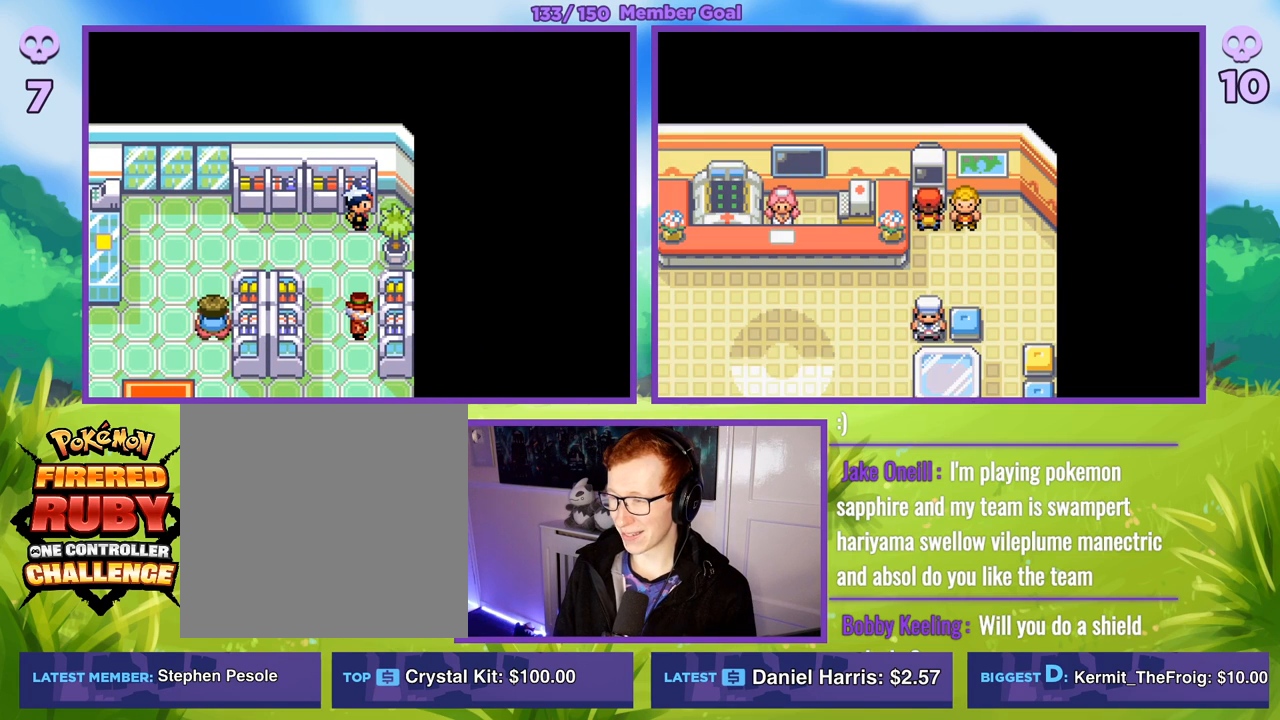
Gameplay with a controller (Xbox layout); each line is a JSON object with the inputs held at the frame after it. "events" lists button and stick changes between this image and that frame as [ms after this image, input, new state], when the widget could be followed in between.
{"buttons": ["A", "R1"], "left_stick": "center", "right_stick": "center", "events": [[67, "START", "down"], [167, "START", "up"], [233, "R1", "up"], [367, "left_stick", "down"], [483, "R1", "down"], [483, "left_stick", "center"], [500, "A", "down"]]}
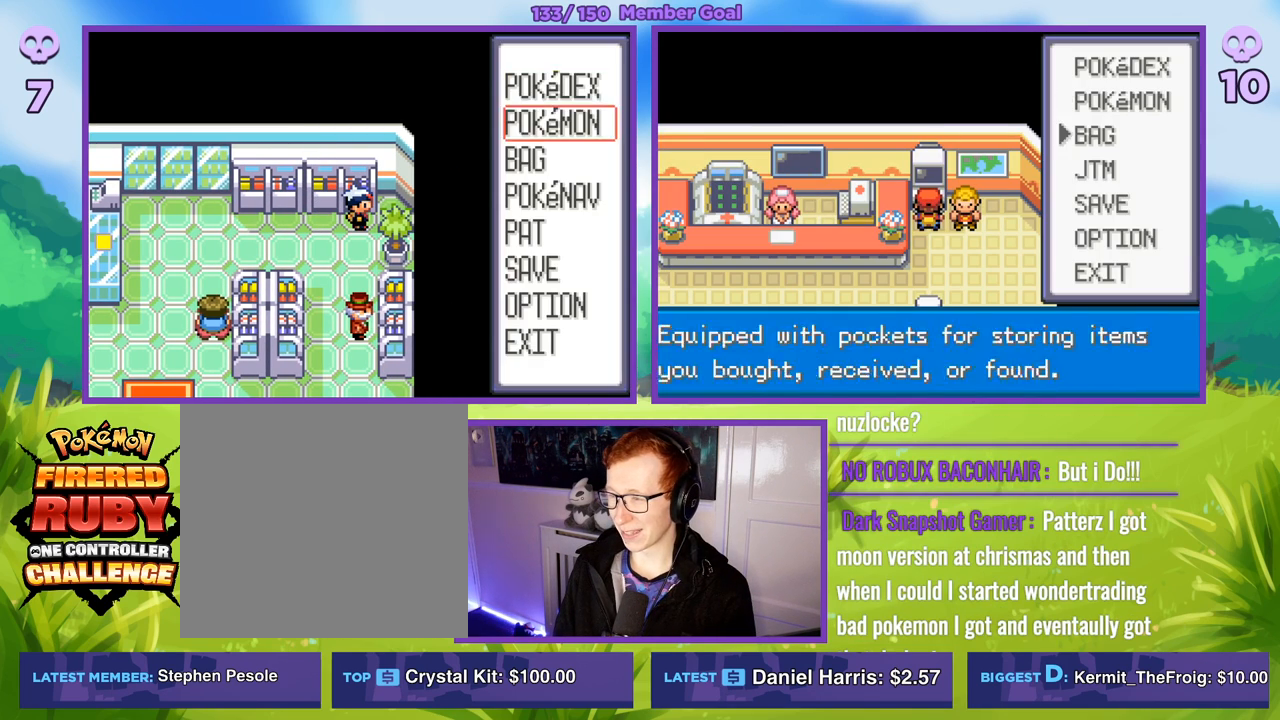
{"buttons": ["R1"], "left_stick": "down", "right_stick": "center", "events": [[133, "A", "up"], [350, "R1", "up"], [467, "R1", "down"], [500, "left_stick", "down"]]}
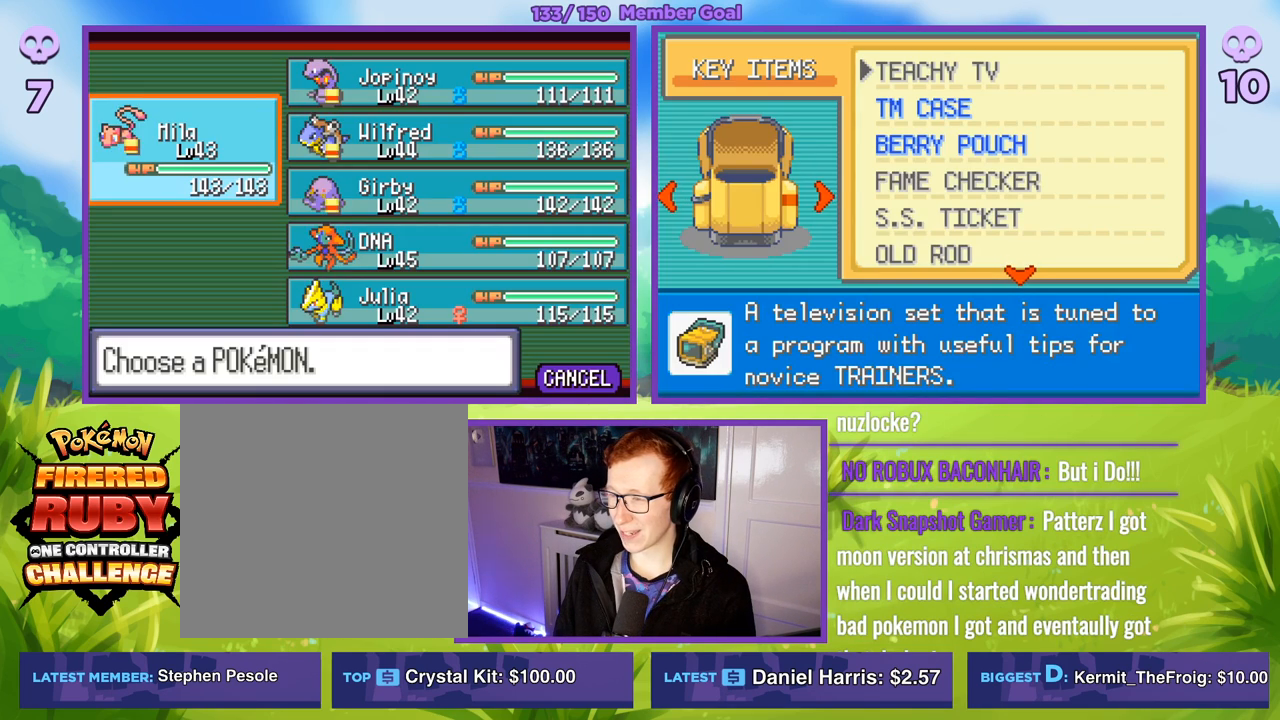
{"buttons": [], "left_stick": "down", "right_stick": "center", "events": [[133, "R1", "up"], [200, "left_stick", "center"], [417, "left_stick", "down"]]}
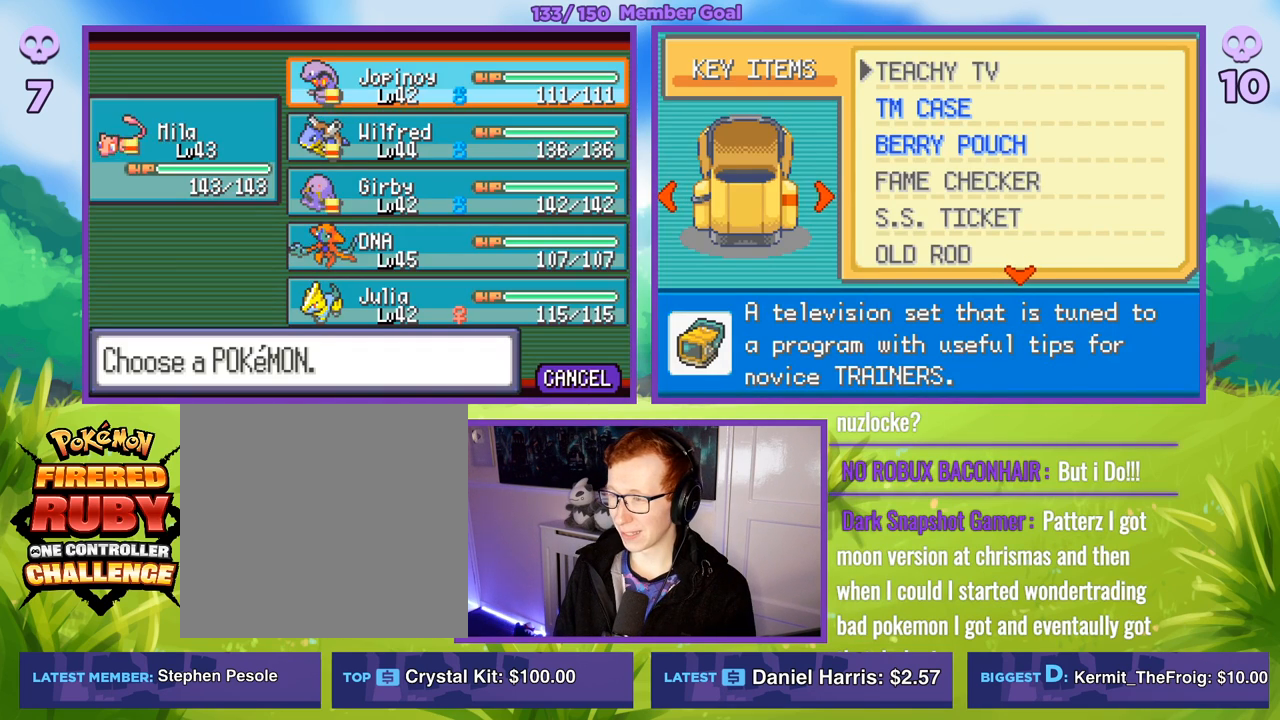
{"buttons": ["R1"], "left_stick": "center", "right_stick": "center", "events": [[17, "left_stick", "center"], [67, "A", "down"], [67, "R1", "down"], [200, "A", "up"], [333, "A", "down"], [433, "A", "up"]]}
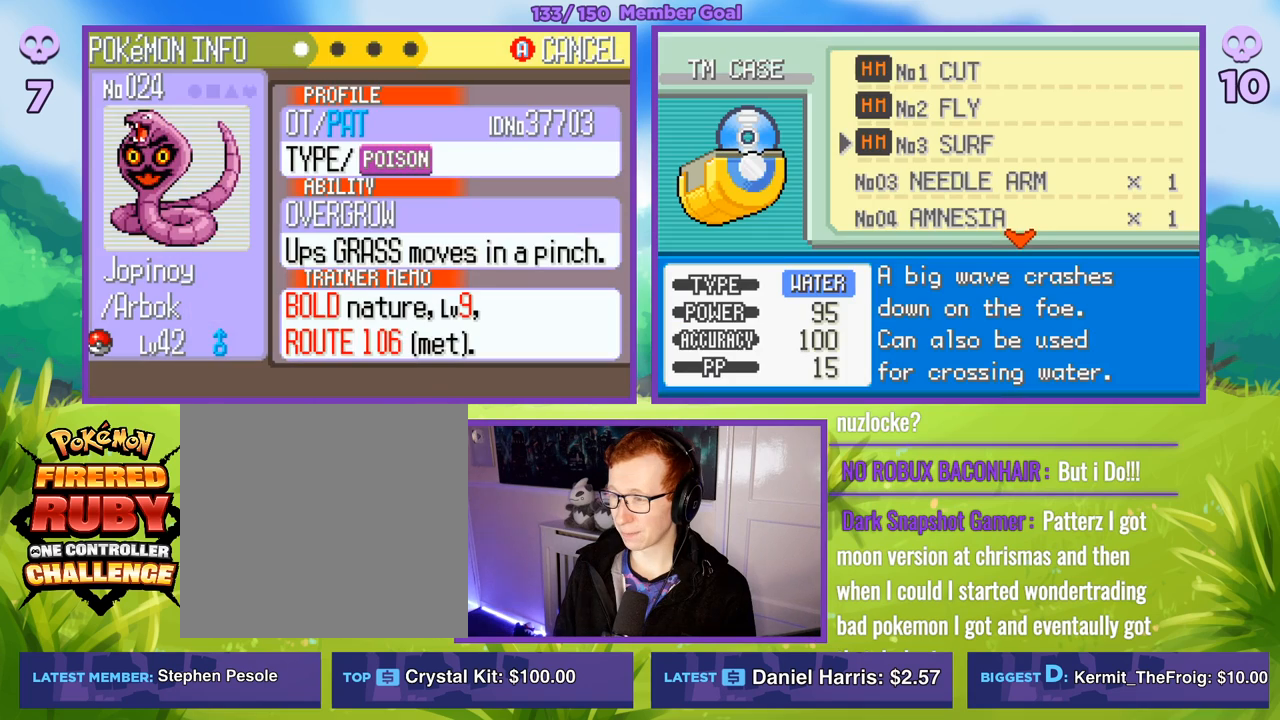
{"buttons": ["A", "R1"], "left_stick": "center", "right_stick": "center", "events": [[50, "R1", "up"], [467, "A", "down"], [483, "R1", "down"]]}
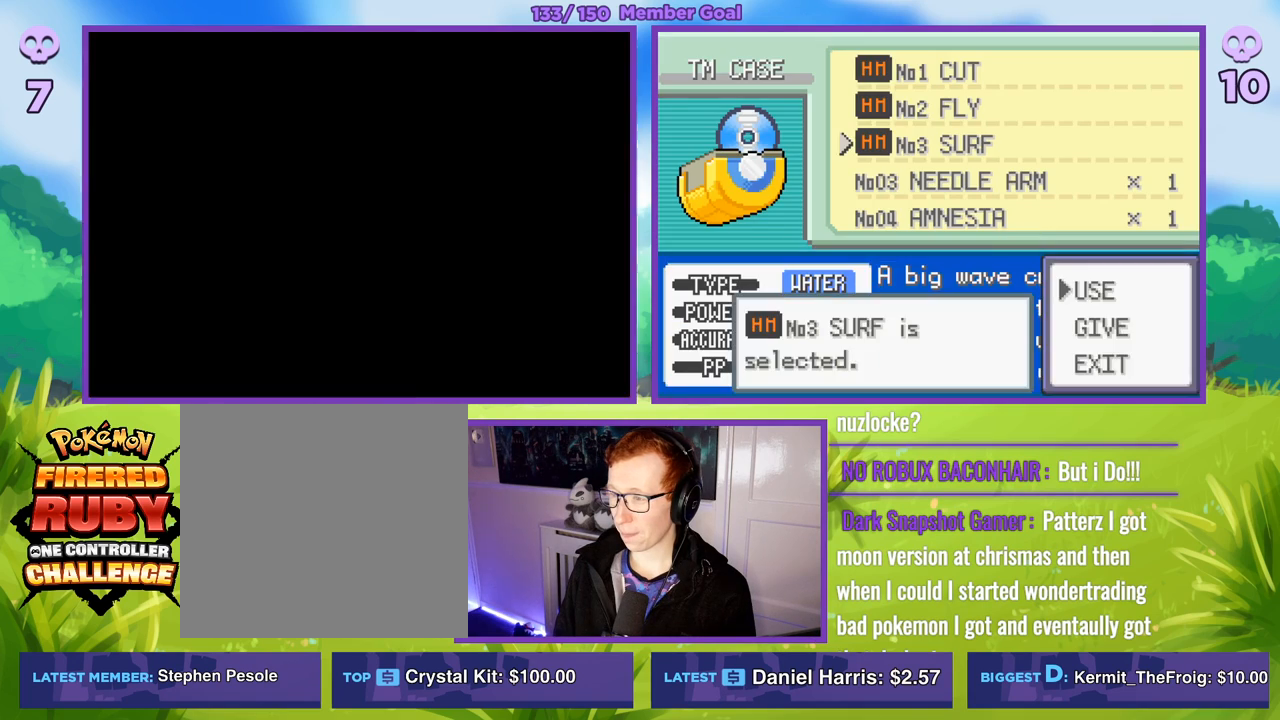
{"buttons": [], "left_stick": "center", "right_stick": "center", "events": [[67, "A", "up"], [133, "A", "down"], [250, "A", "up"], [483, "R1", "up"]]}
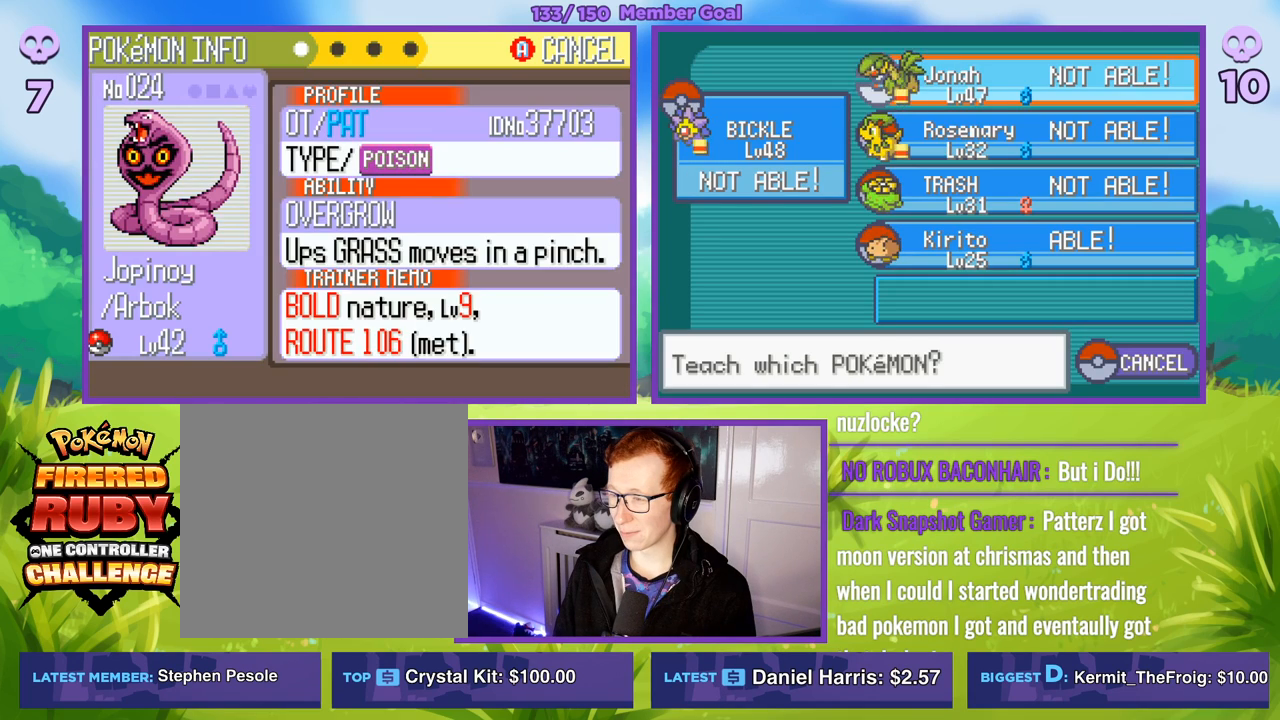
{"buttons": [], "left_stick": "down", "right_stick": "center", "events": [[117, "left_stick", "right"], [283, "left_stick", "down"], [383, "left_stick", "center"], [467, "left_stick", "down"]]}
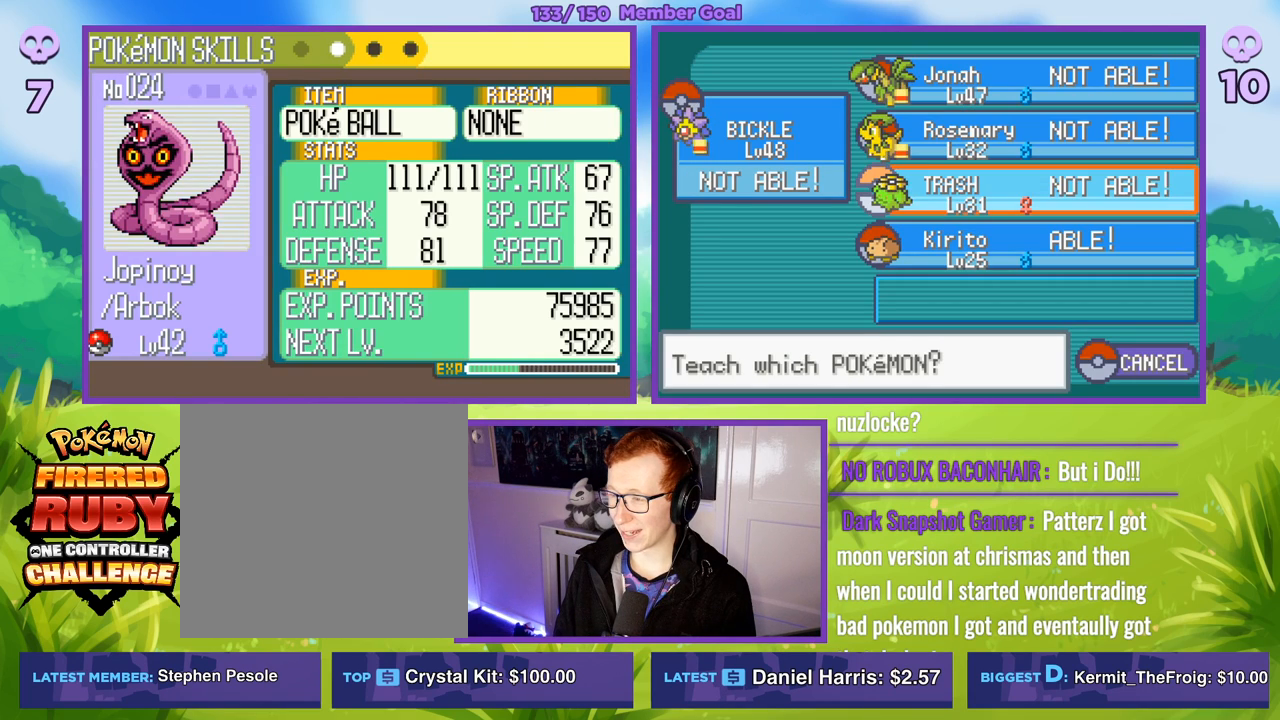
{"buttons": ["R1"], "left_stick": "center", "right_stick": "center", "events": [[133, "left_stick", "center"], [200, "left_stick", "down"], [350, "A", "down"], [350, "R1", "down"], [350, "left_stick", "center"], [433, "A", "up"]]}
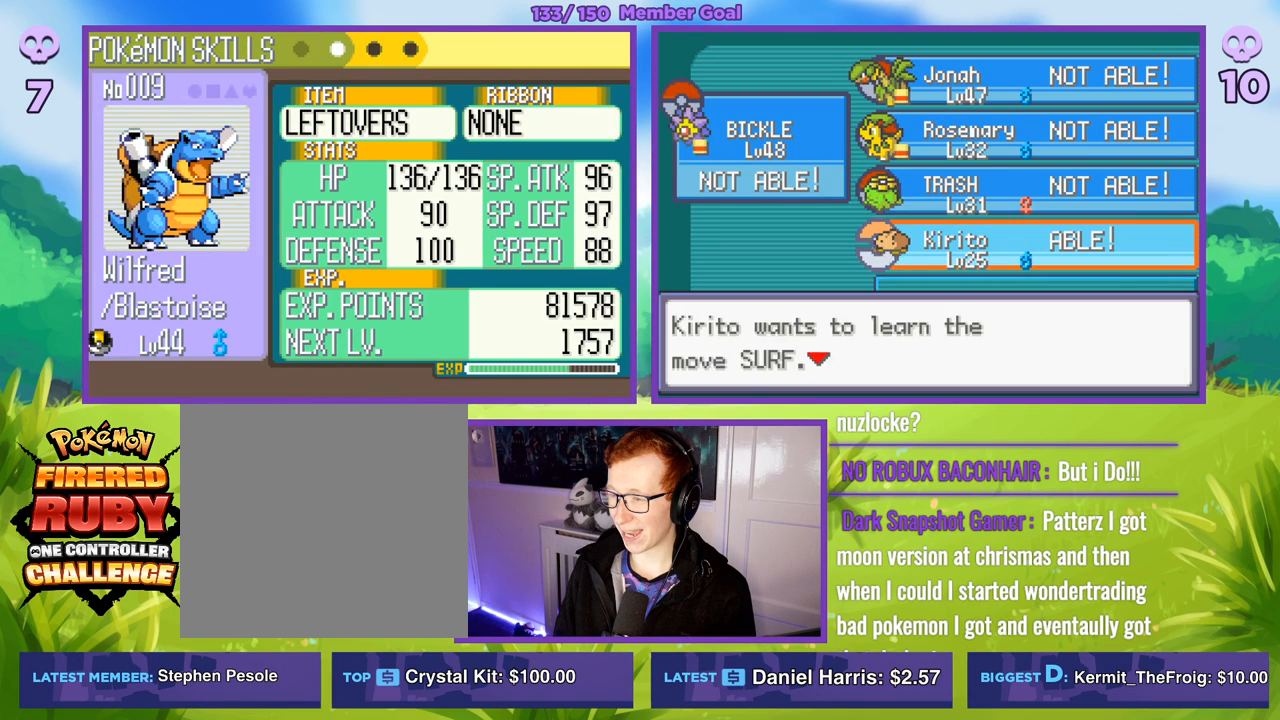
{"buttons": ["R1"], "left_stick": "center", "right_stick": "center", "events": [[17, "A", "down"], [100, "A", "up"], [200, "A", "down"], [283, "A", "up"], [383, "A", "down"], [450, "A", "up"]]}
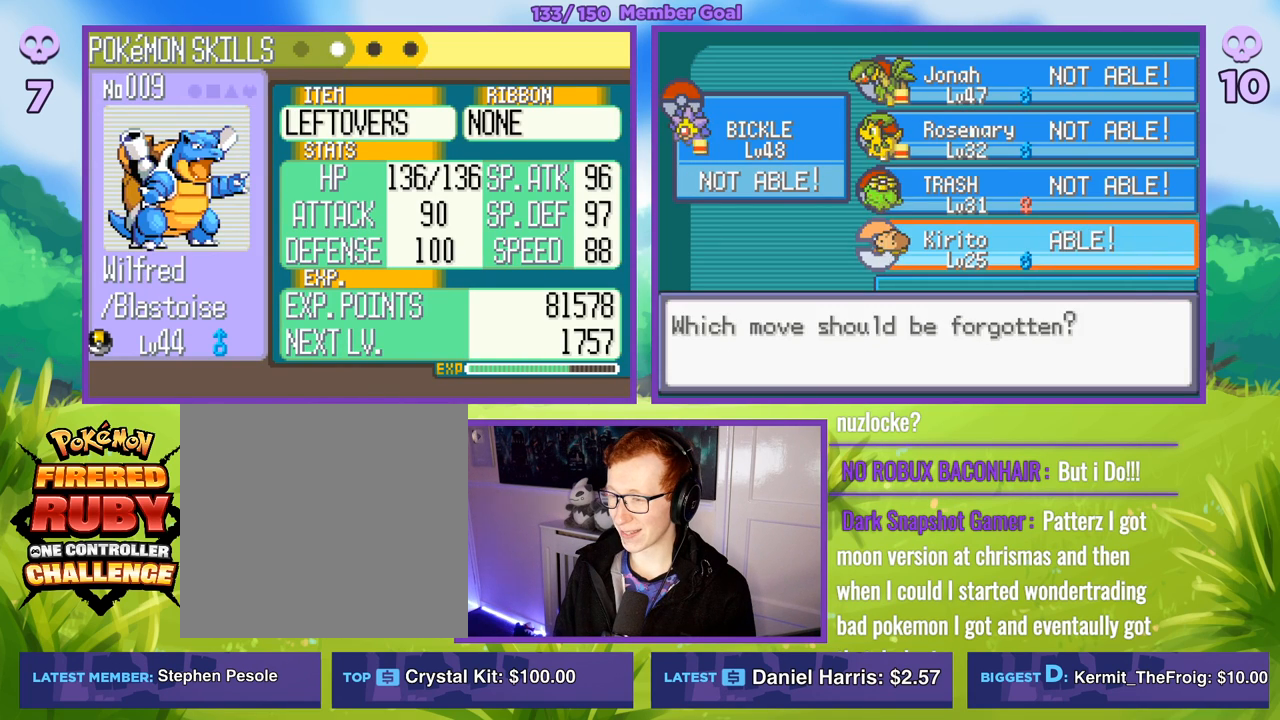
{"buttons": [], "left_stick": "down", "right_stick": "center", "events": [[50, "A", "down"], [67, "A", "up"], [167, "R1", "up"], [500, "left_stick", "down"]]}
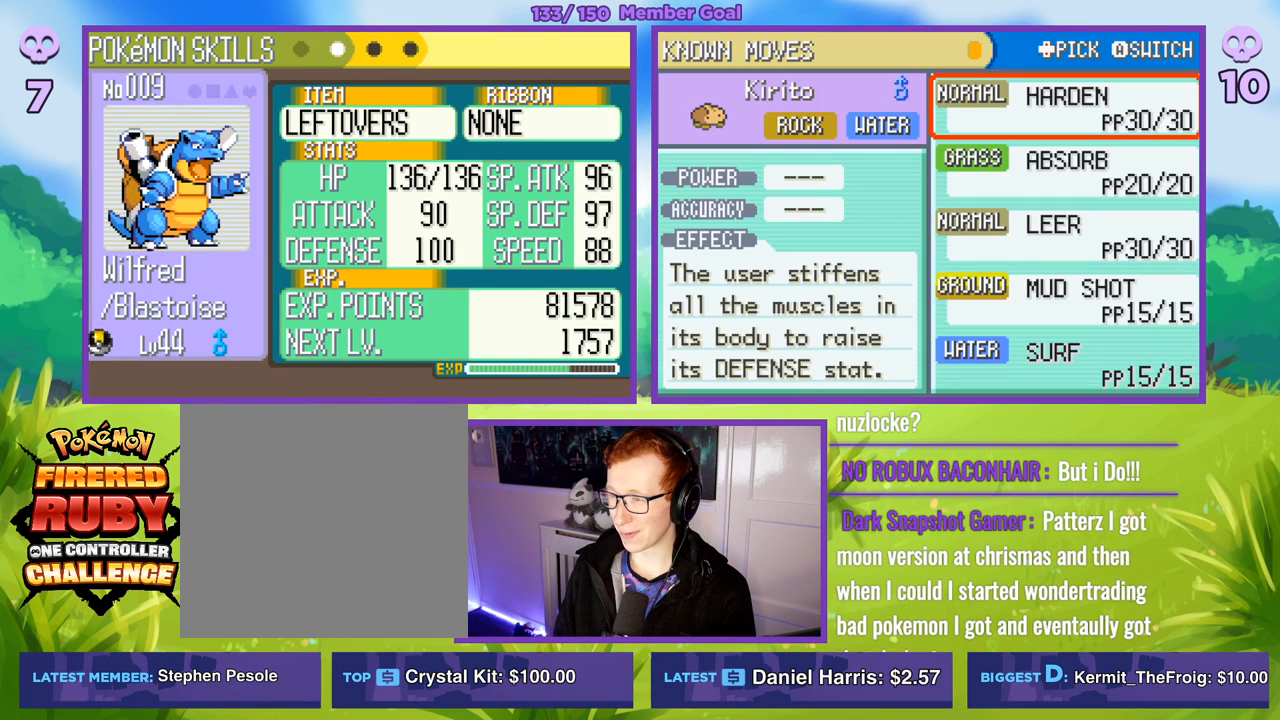
{"buttons": ["R1"], "left_stick": "center", "right_stick": "center", "events": [[217, "left_stick", "up"], [350, "left_stick", "center"], [367, "A", "down"], [367, "R1", "down"], [433, "A", "up"]]}
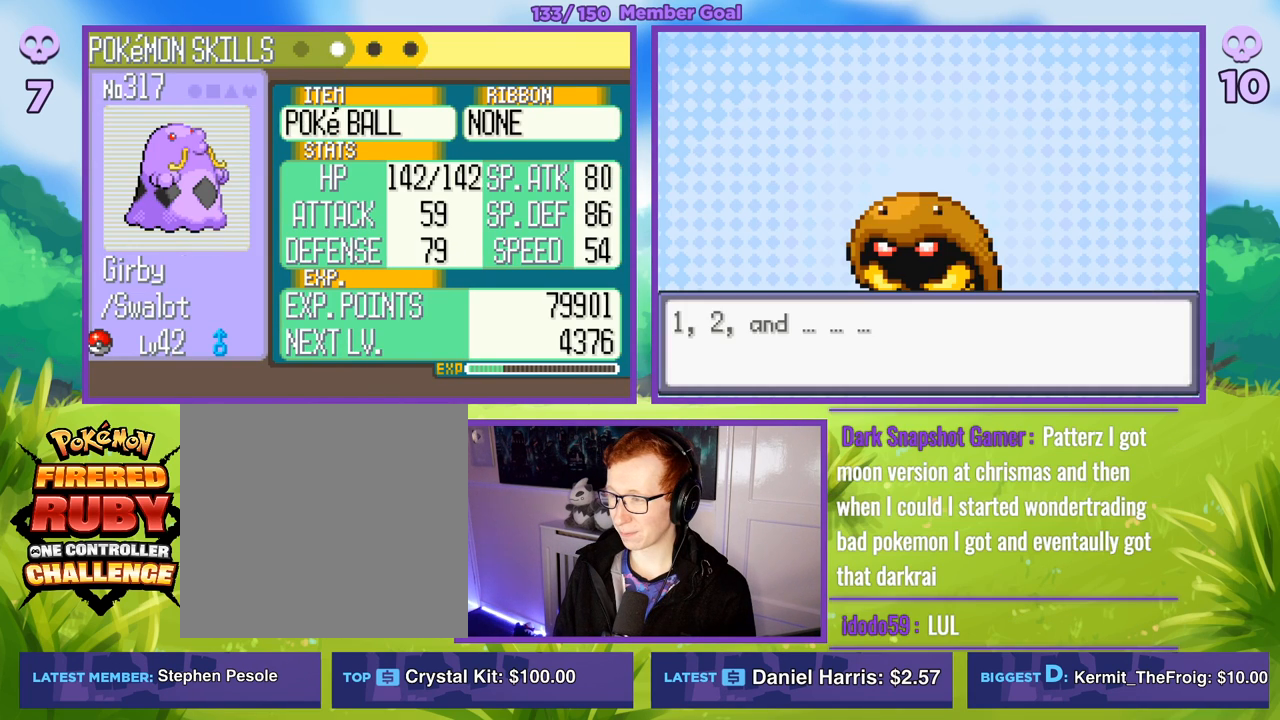
{"buttons": ["R1"], "left_stick": "center", "right_stick": "center", "events": [[367, "B", "down"], [483, "B", "up"]]}
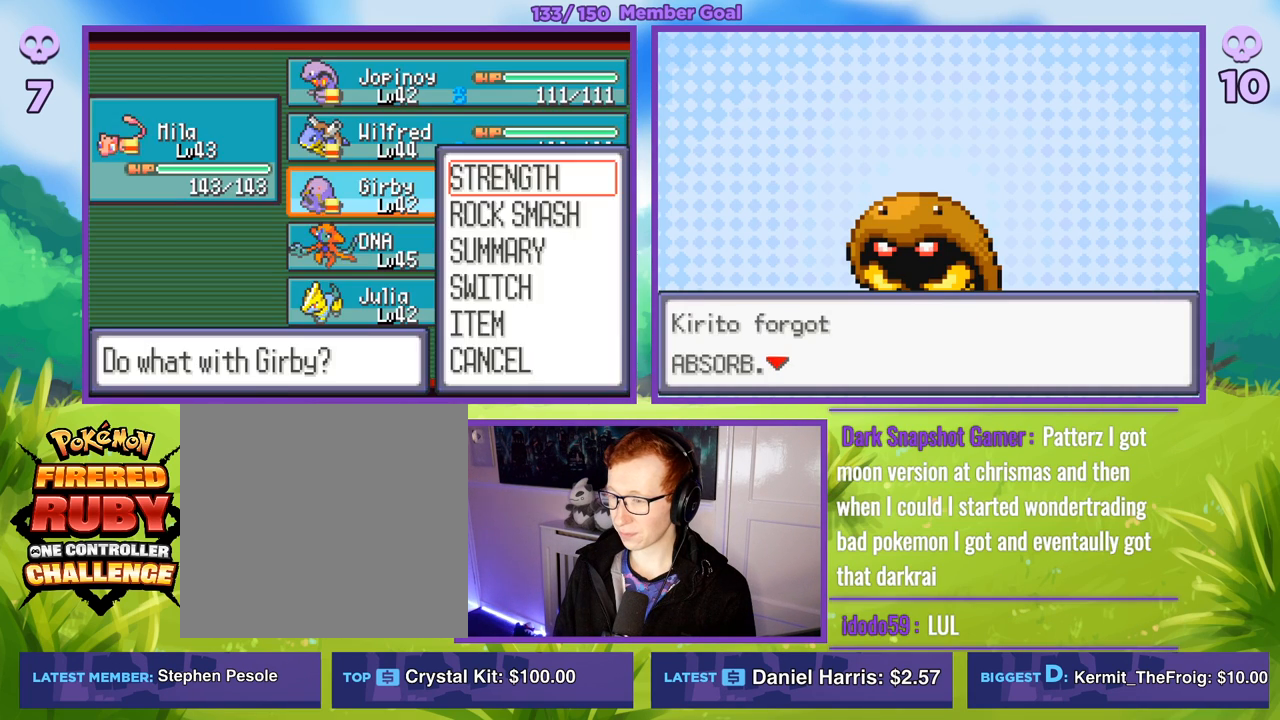
{"buttons": ["R1"], "left_stick": "center", "right_stick": "center", "events": [[83, "B", "down"], [167, "B", "up"], [250, "B", "down"], [333, "B", "up"], [450, "B", "down"], [483, "B", "up"]]}
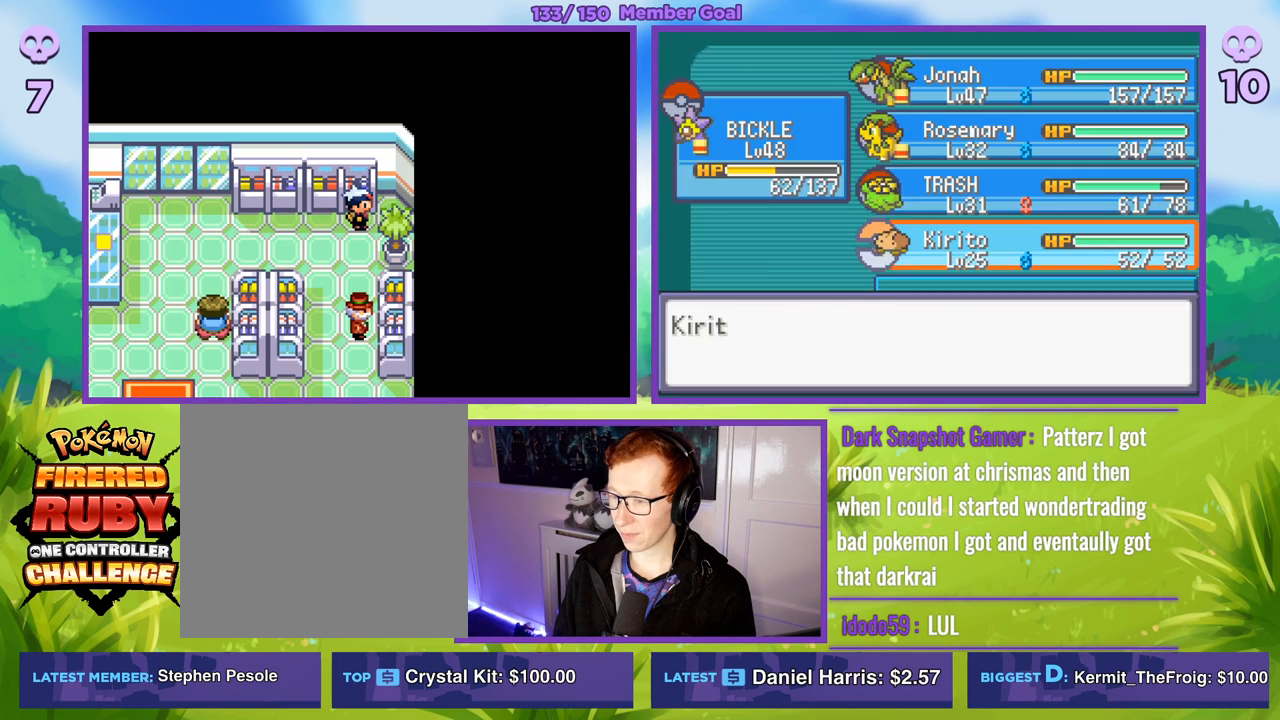
{"buttons": ["B", "R1"], "left_stick": "center", "right_stick": "center", "events": [[83, "B", "down"], [167, "B", "up"], [267, "B", "down"], [350, "B", "up"], [433, "B", "down"]]}
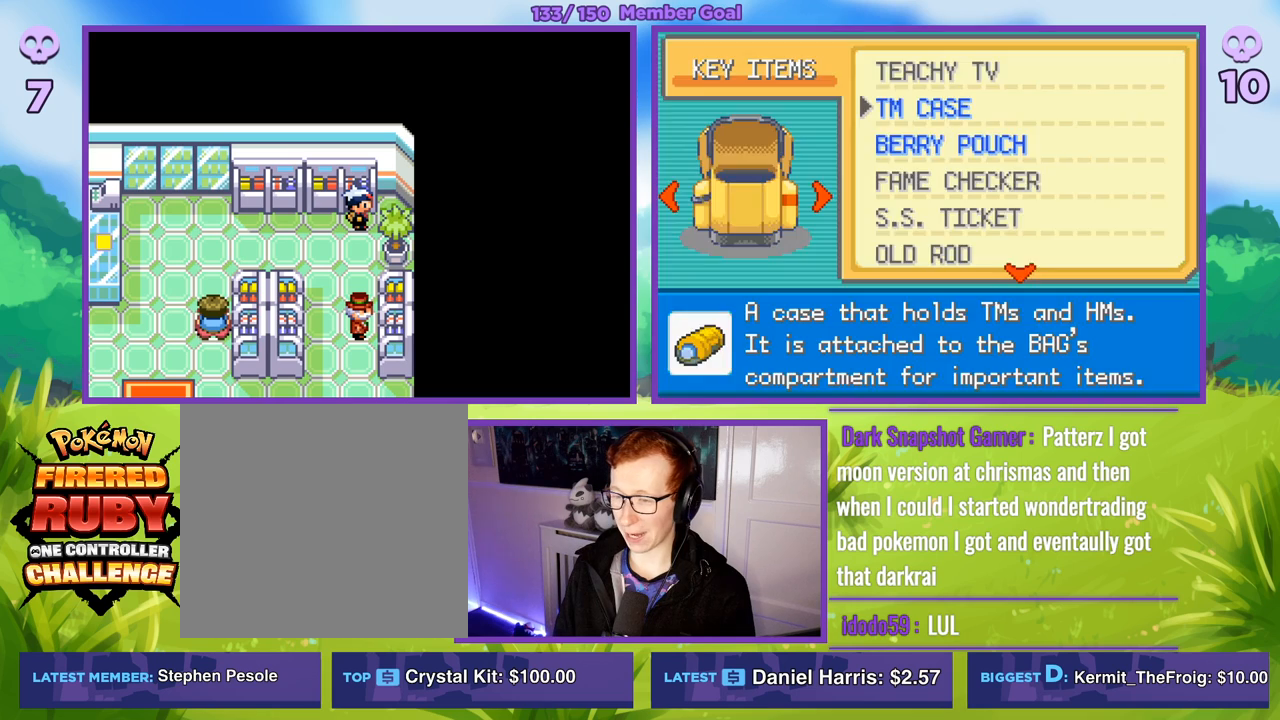
{"buttons": ["B"], "left_stick": "center", "right_stick": "center", "events": [[33, "B", "up"], [133, "B", "down"], [233, "B", "up"], [367, "B", "down"], [417, "R1", "up"]]}
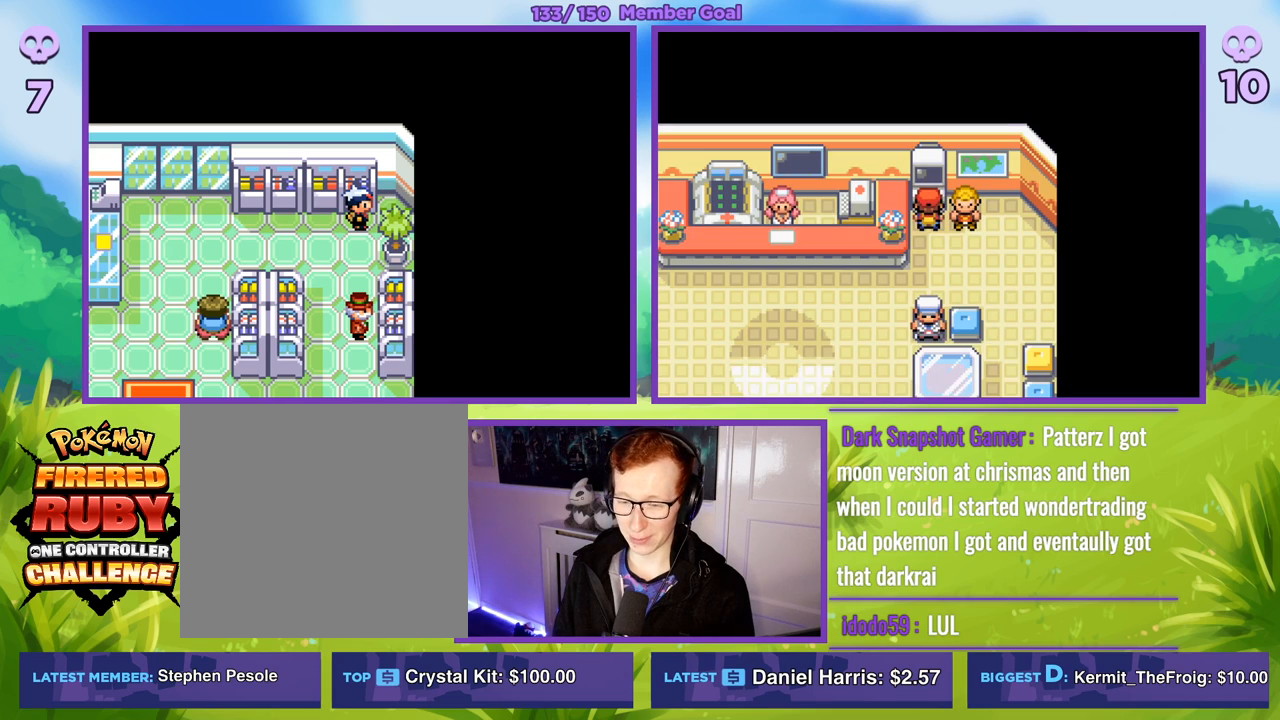
{"buttons": ["B"], "left_stick": "down-left", "right_stick": "center", "events": [[83, "left_stick", "down"], [450, "left_stick", "down-left"]]}
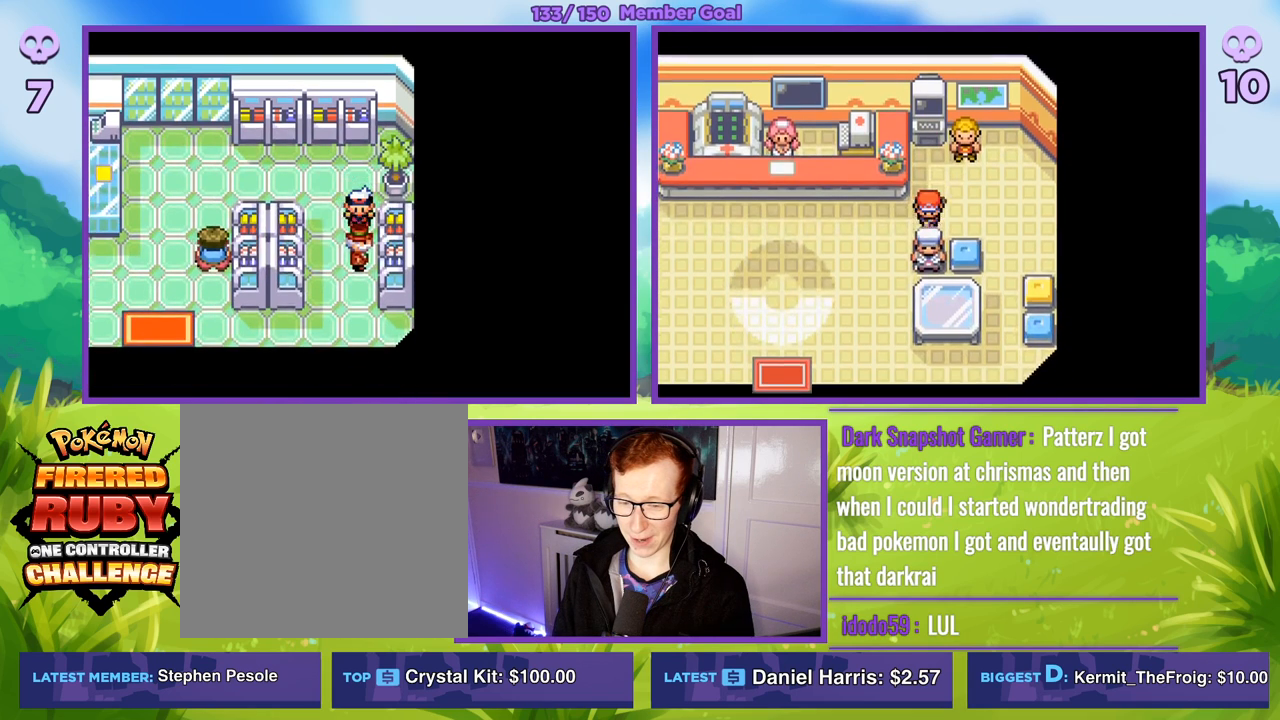
{"buttons": ["B"], "left_stick": "left", "right_stick": "center", "events": [[67, "left_stick", "left"]]}
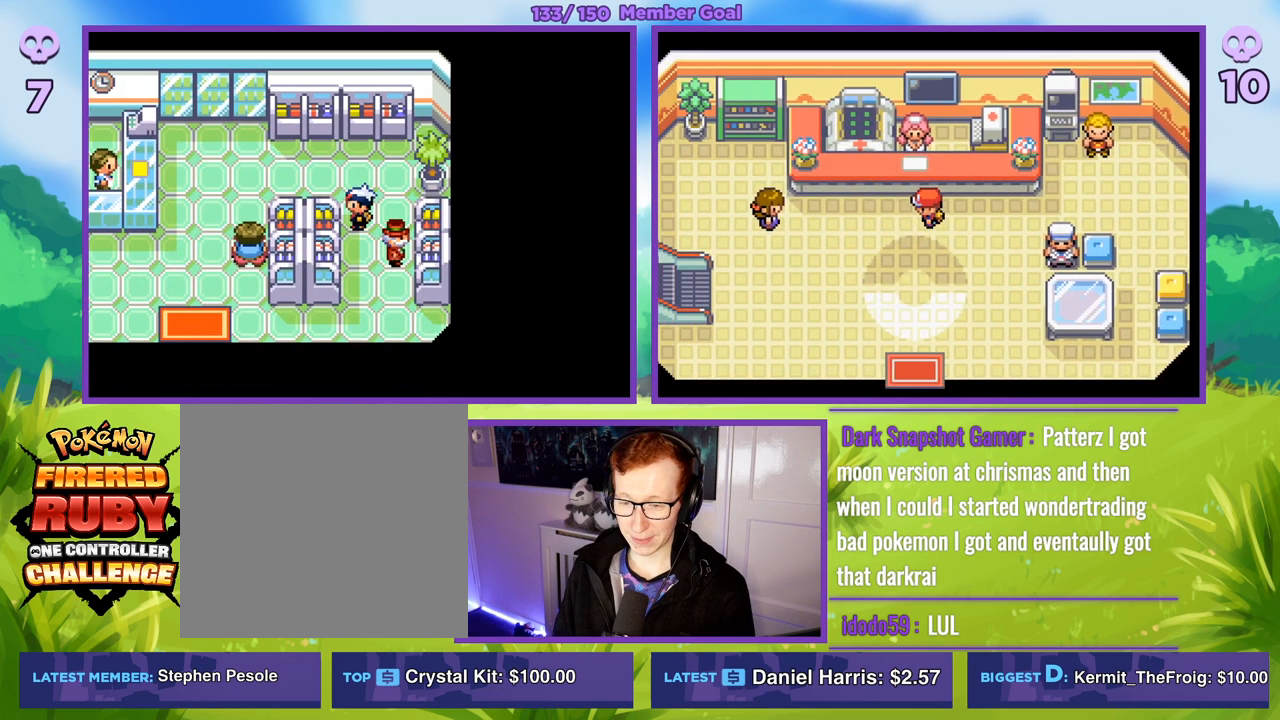
{"buttons": ["B"], "left_stick": "down-left", "right_stick": "center", "events": [[133, "left_stick", "down-left"]]}
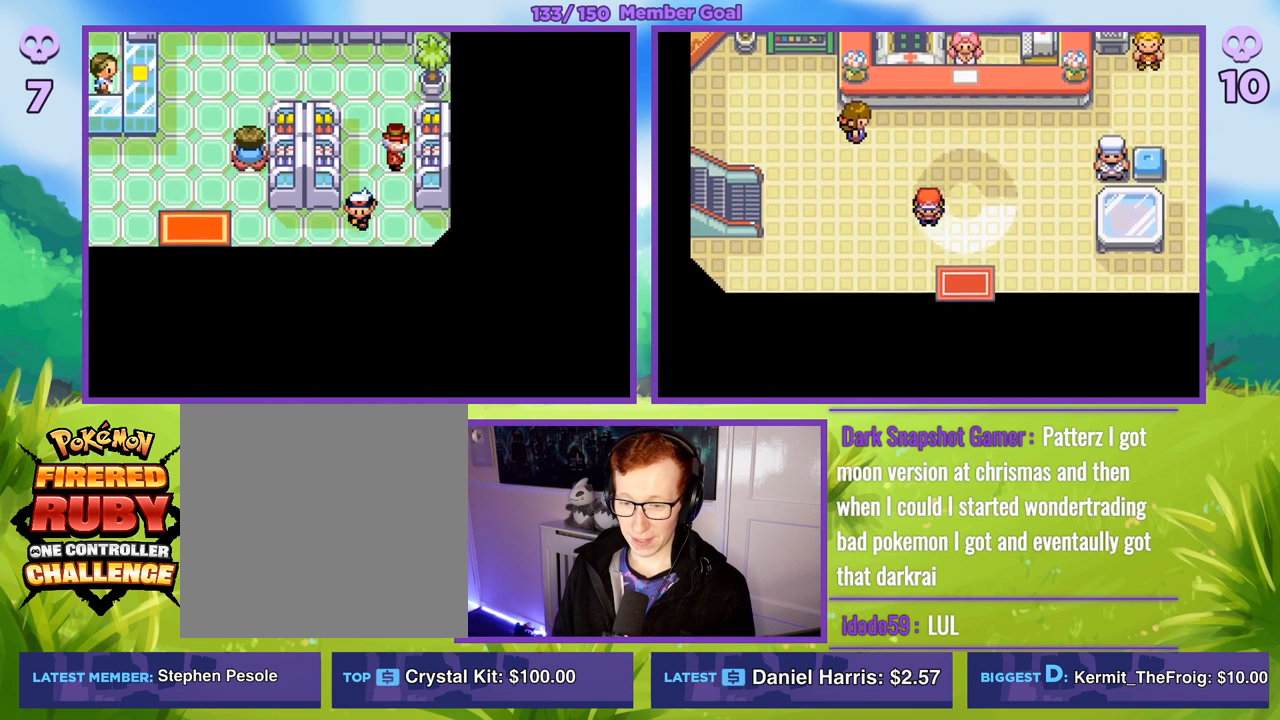
{"buttons": ["B"], "left_stick": "down-left", "right_stick": "center", "events": []}
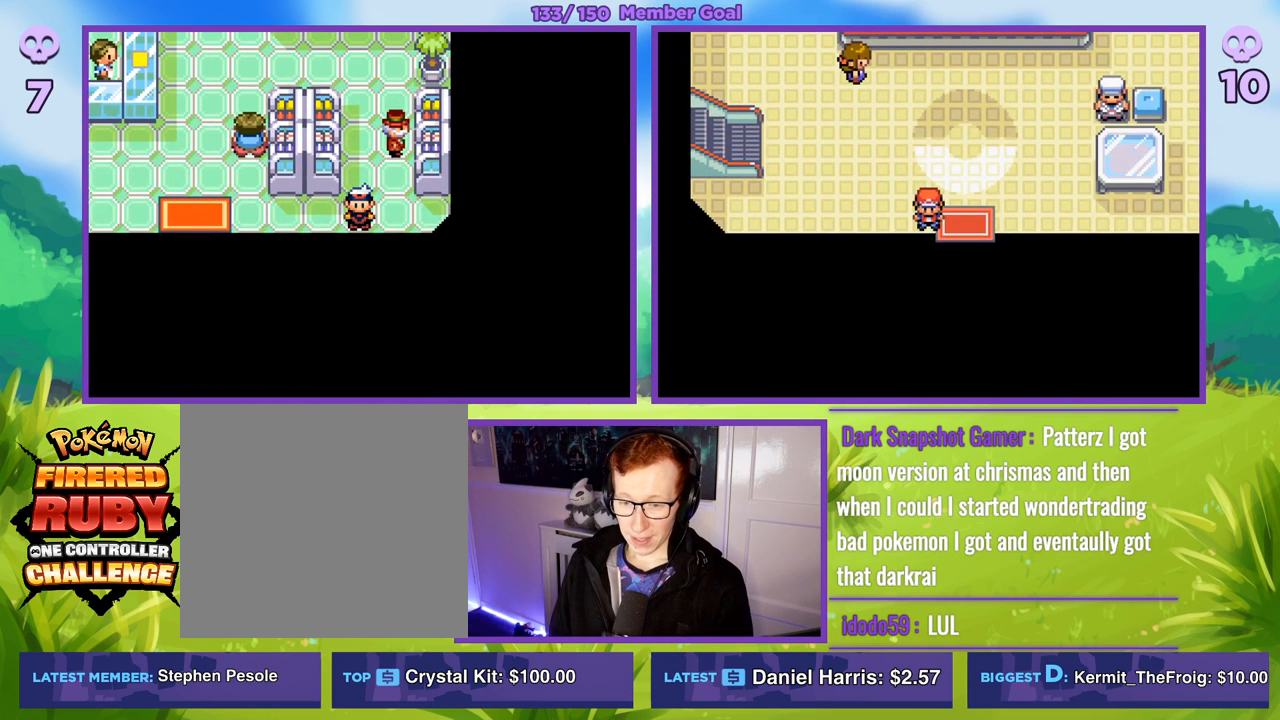
{"buttons": ["B"], "left_stick": "down", "right_stick": "center", "events": [[200, "left_stick", "down"]]}
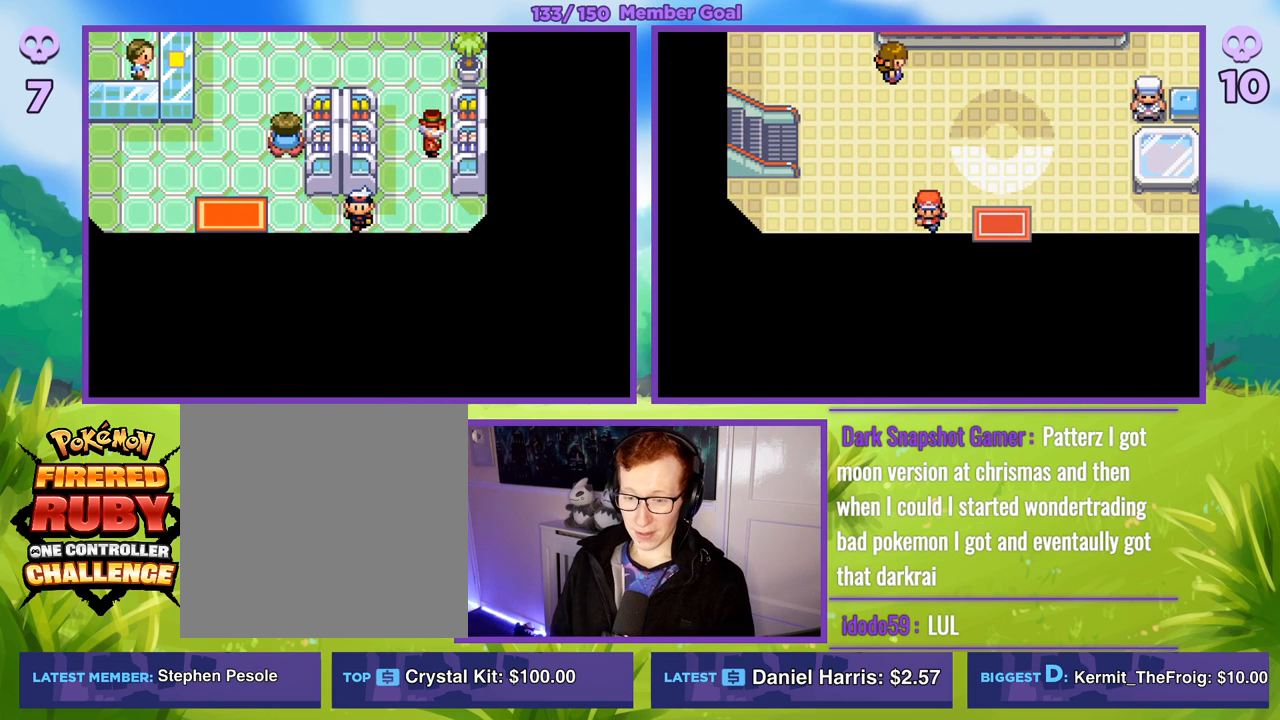
{"buttons": [], "left_stick": "center", "right_stick": "center", "events": [[200, "left_stick", "center"], [250, "B", "up"]]}
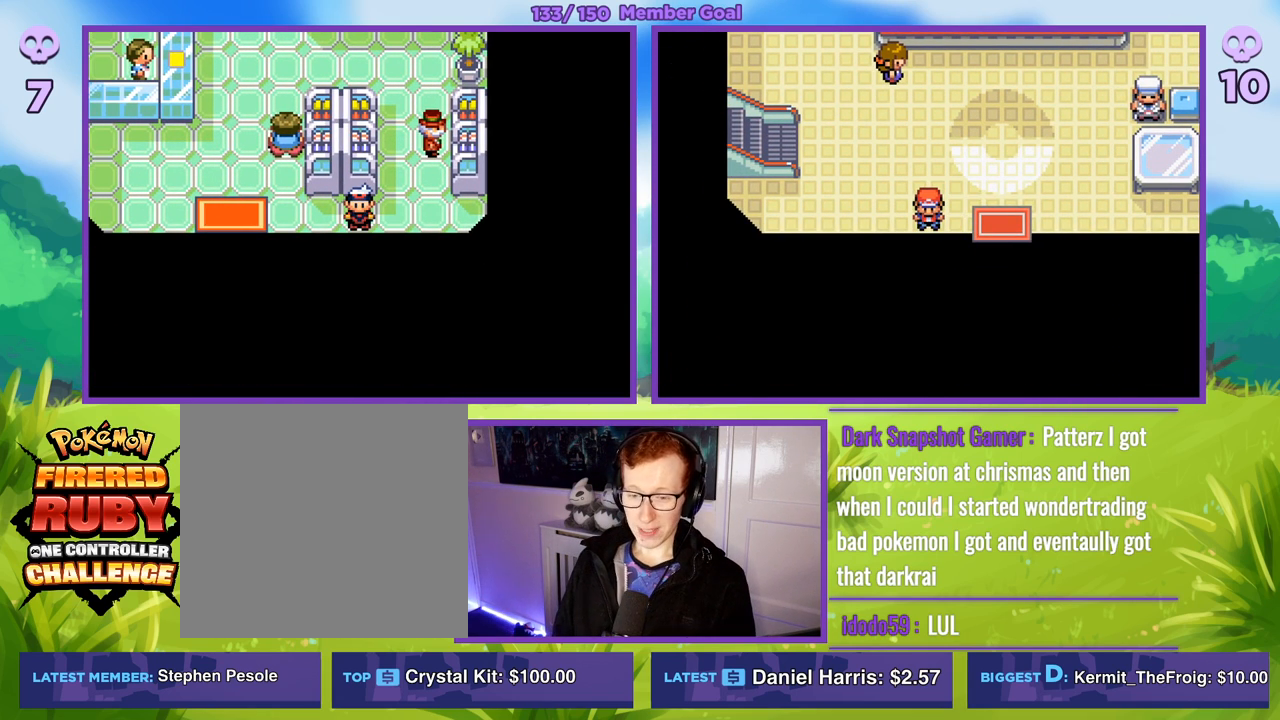
{"buttons": ["B"], "left_stick": "down", "right_stick": "center", "events": [[217, "B", "down"], [267, "left_stick", "left"], [450, "left_stick", "down"]]}
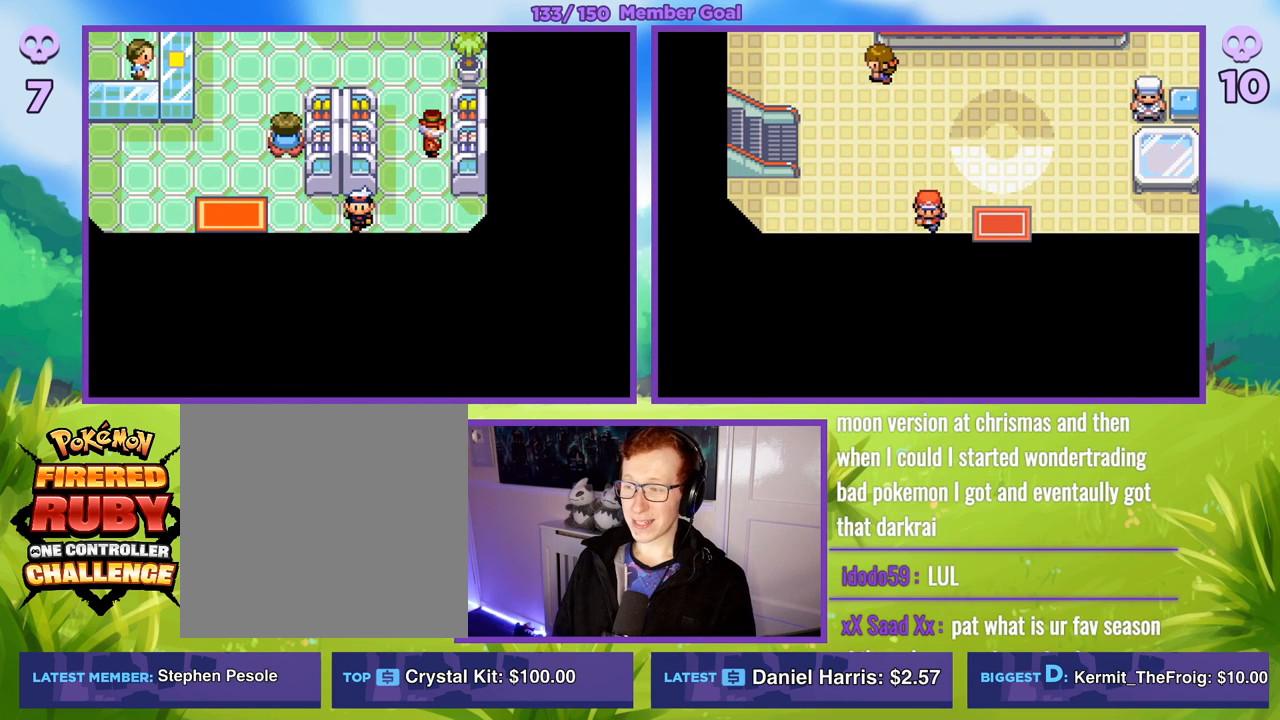
{"buttons": ["B"], "left_stick": "down", "right_stick": "center", "events": [[67, "left_stick", "right"], [350, "left_stick", "down"]]}
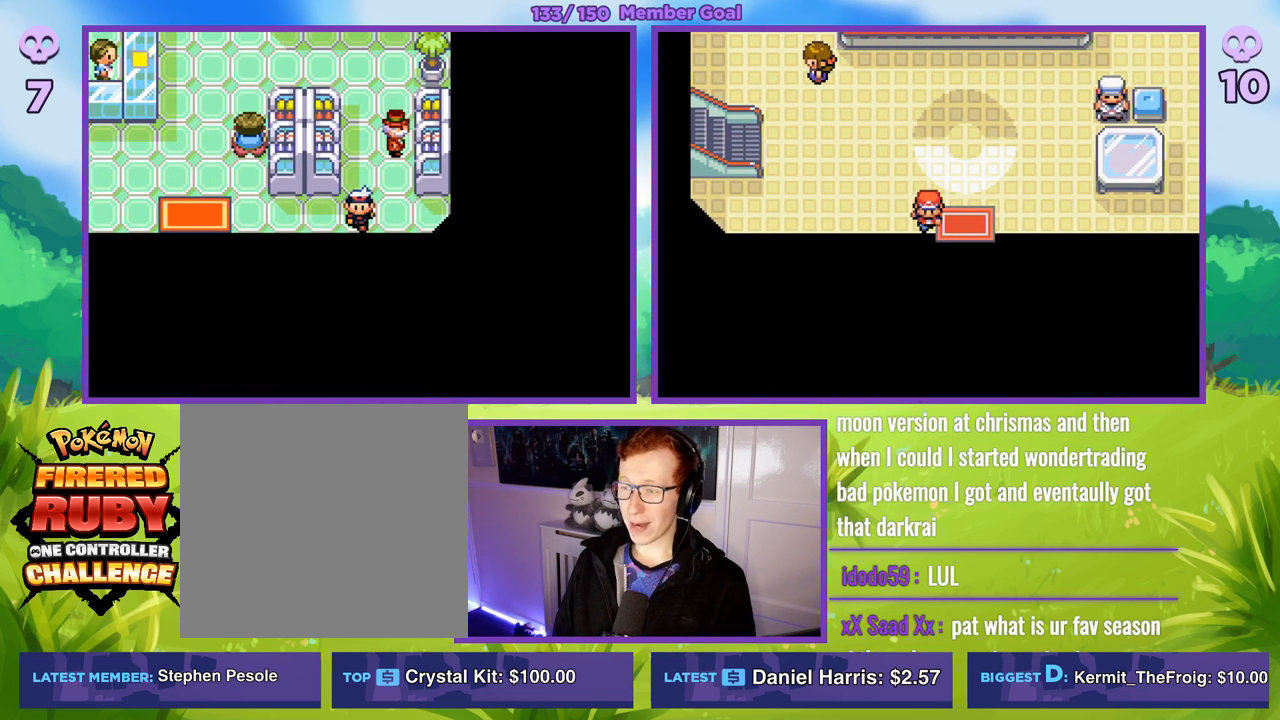
{"buttons": ["B"], "left_stick": "down", "right_stick": "center", "events": [[33, "left_stick", "down-right"], [217, "left_stick", "down"]]}
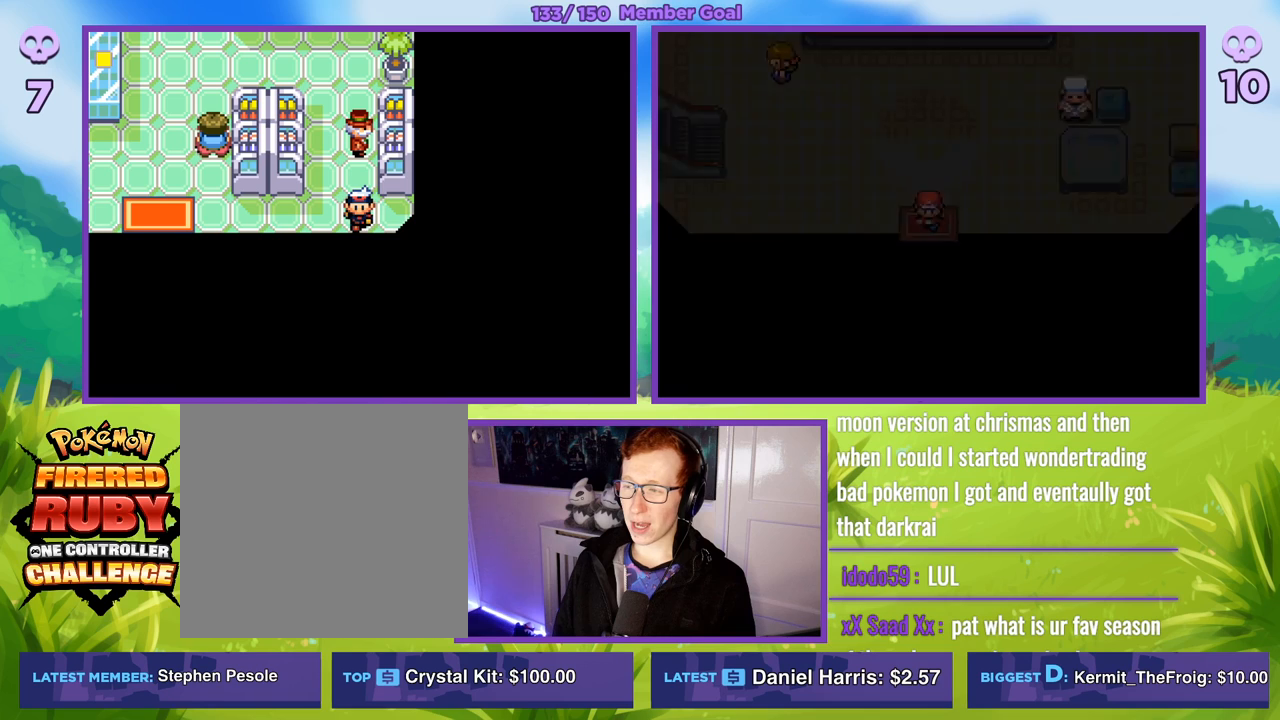
{"buttons": [], "left_stick": "center", "right_stick": "center", "events": [[133, "left_stick", "center"], [183, "B", "up"]]}
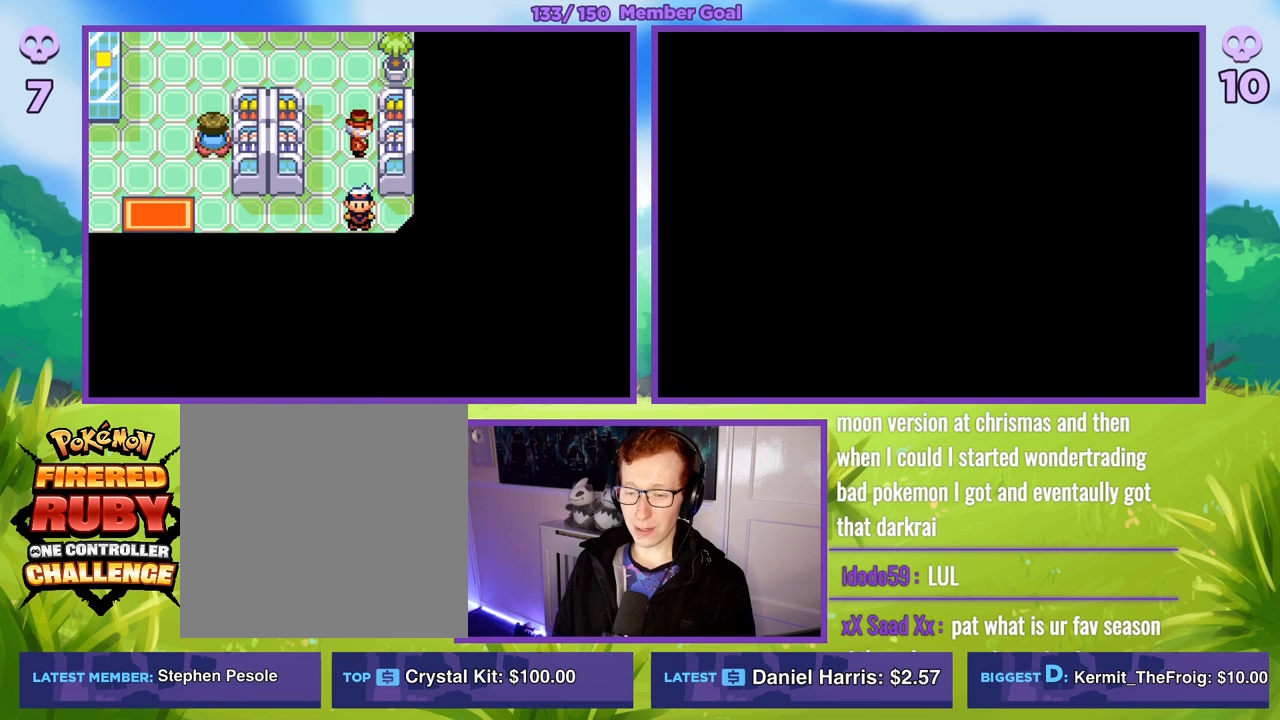
{"buttons": [], "left_stick": "center", "right_stick": "center", "events": []}
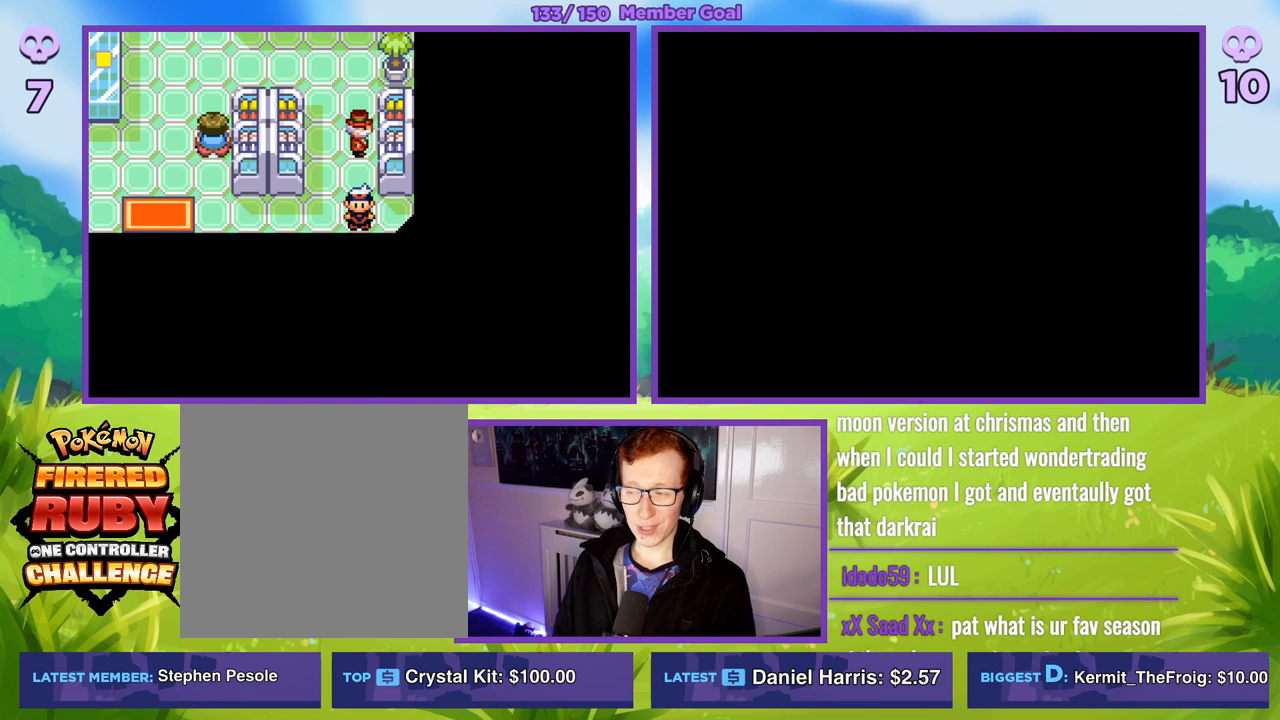
{"buttons": [], "left_stick": "center", "right_stick": "center", "events": []}
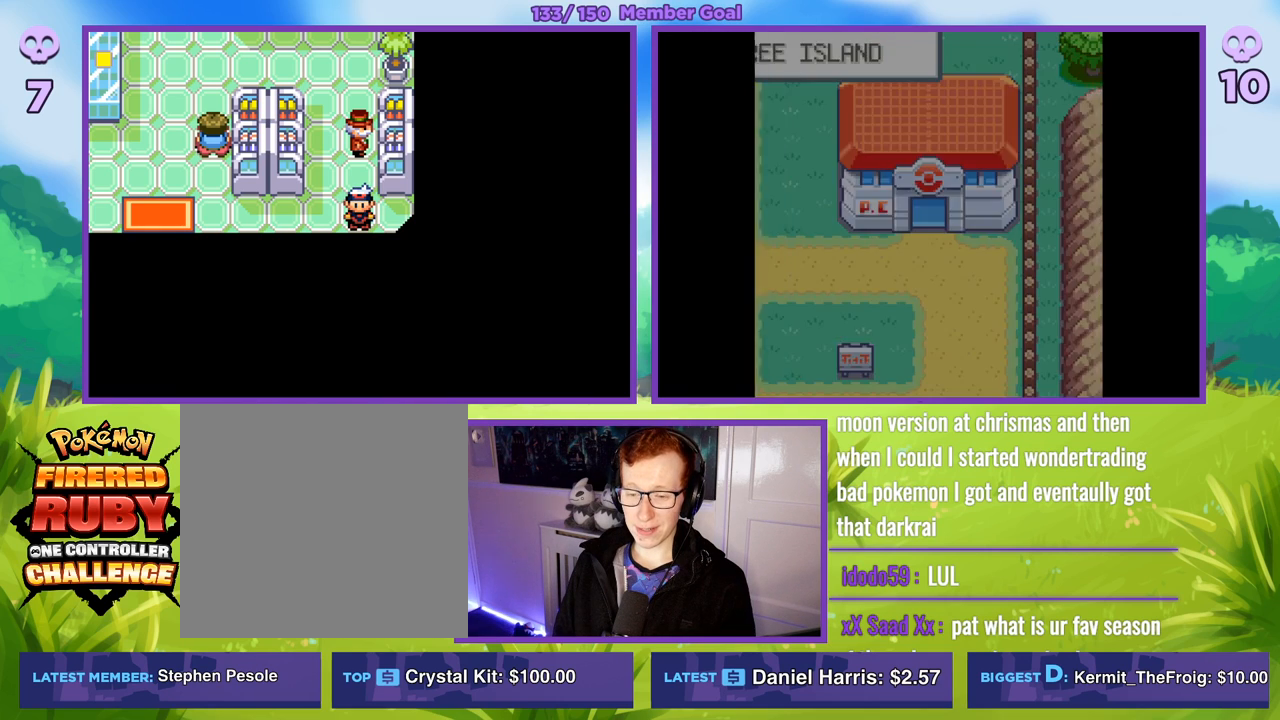
{"buttons": ["B"], "left_stick": "center", "right_stick": "center", "events": [[133, "B", "down"]]}
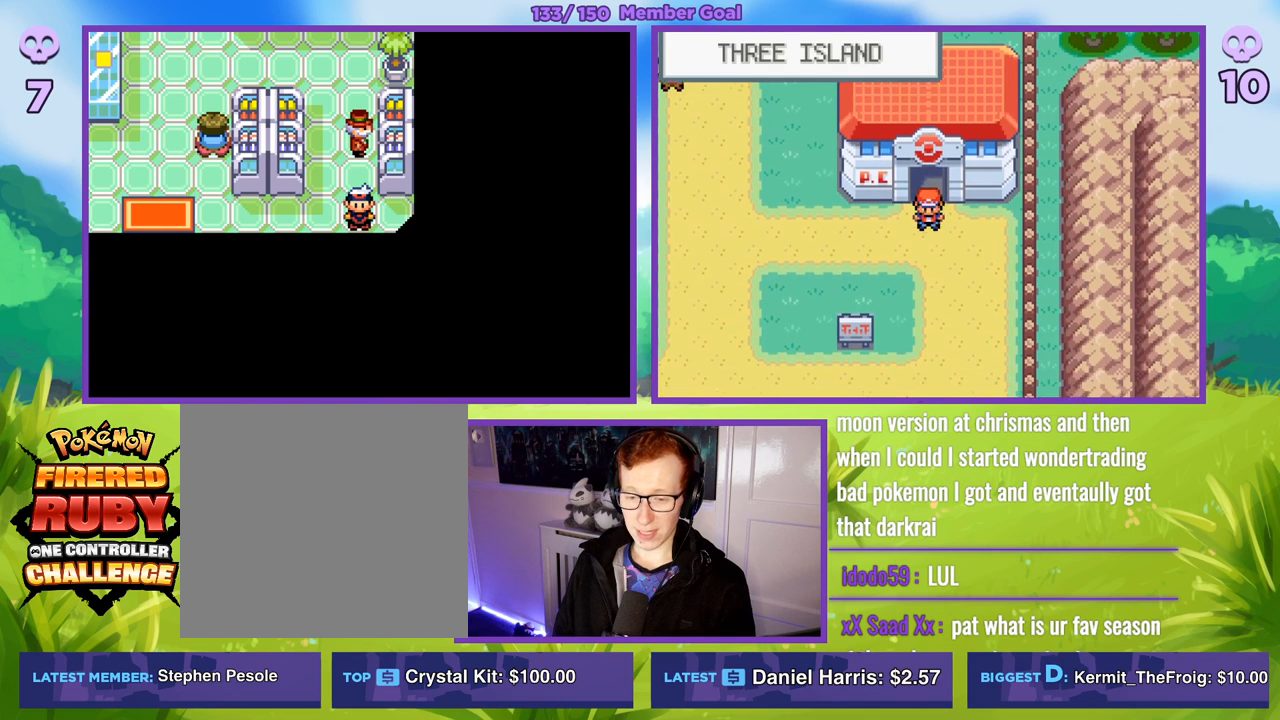
{"buttons": ["B"], "left_stick": "left", "right_stick": "center", "events": [[367, "left_stick", "left"]]}
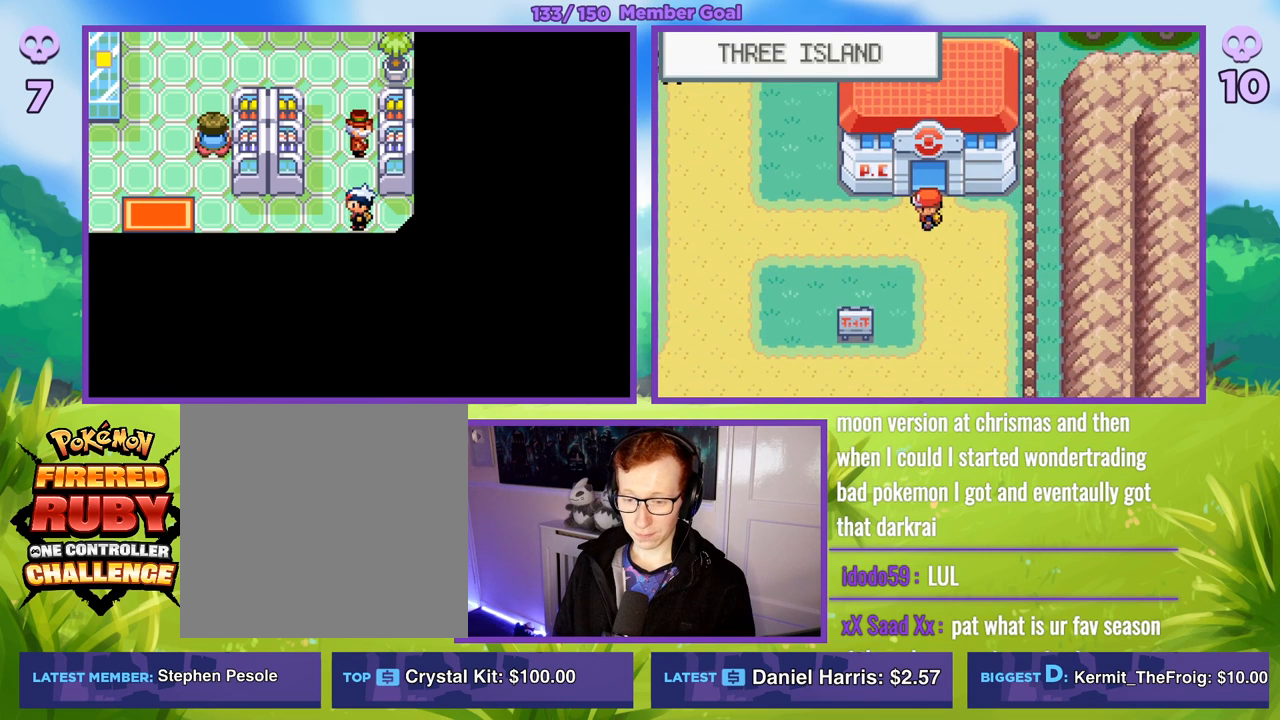
{"buttons": ["B"], "left_stick": "left", "right_stick": "center", "events": []}